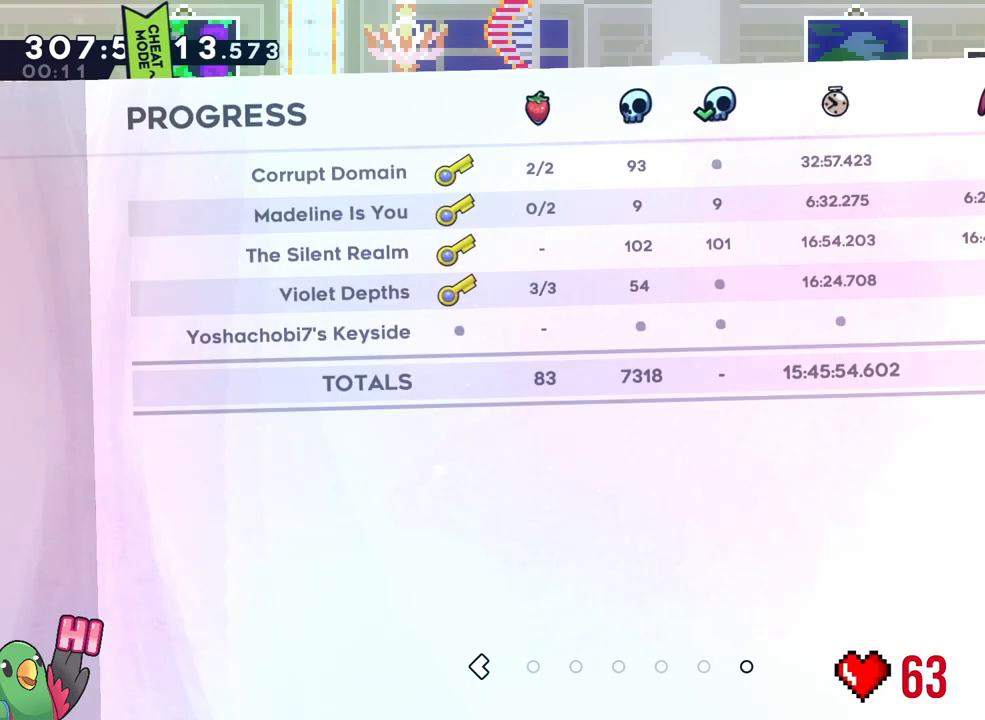
Gameplay with a controller (Nintendo layout); each line is a JSON object with the inputs held at the frame after it. "events" lists button and stick changes between this image and that frame as [ms after this image, input, new state], when the widget could be followed in between. Not read: L3.
{"buttons": [], "left_stick": "center", "right_stick": "center", "events": []}
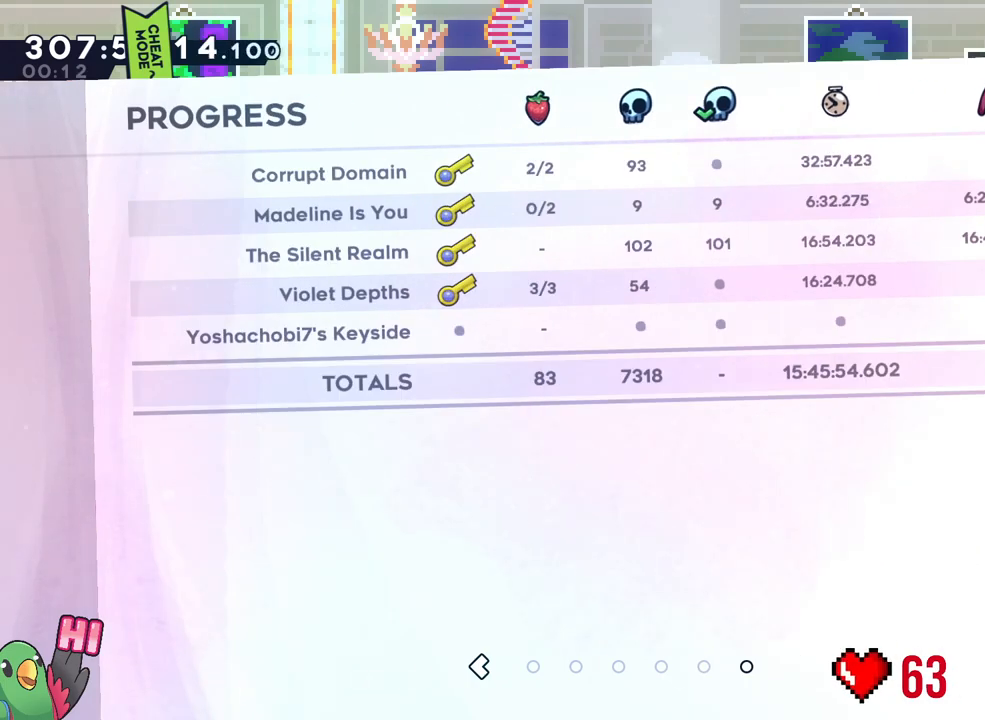
{"buttons": [], "left_stick": "center", "right_stick": "center", "events": []}
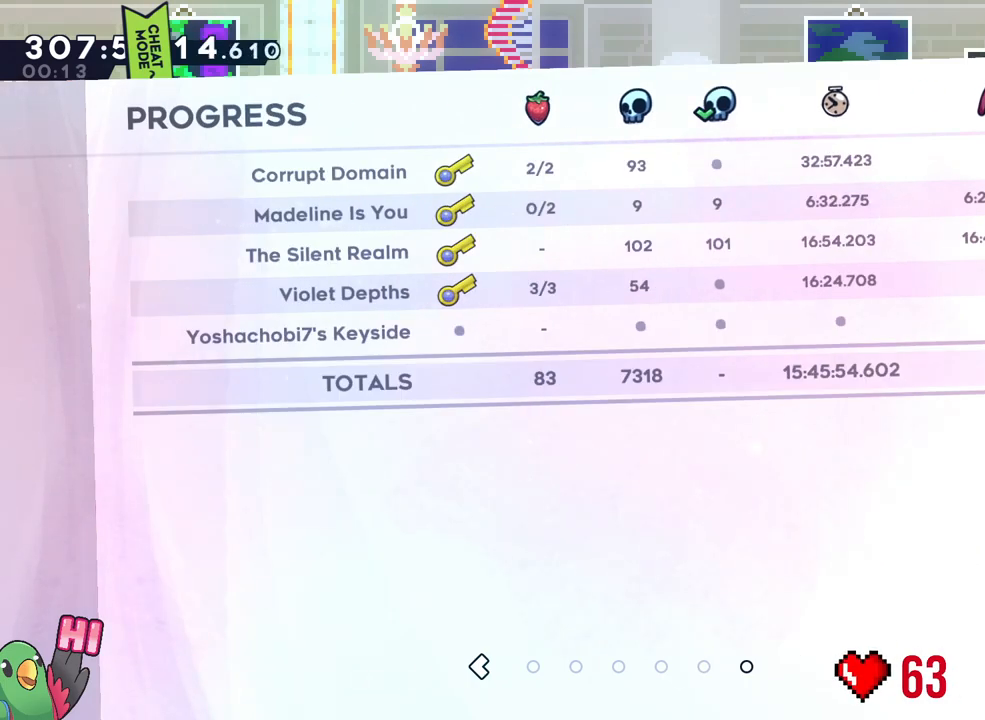
{"buttons": [], "left_stick": "center", "right_stick": "center", "events": [[17, "left_stick", "left"], [183, "left_stick", "center"]]}
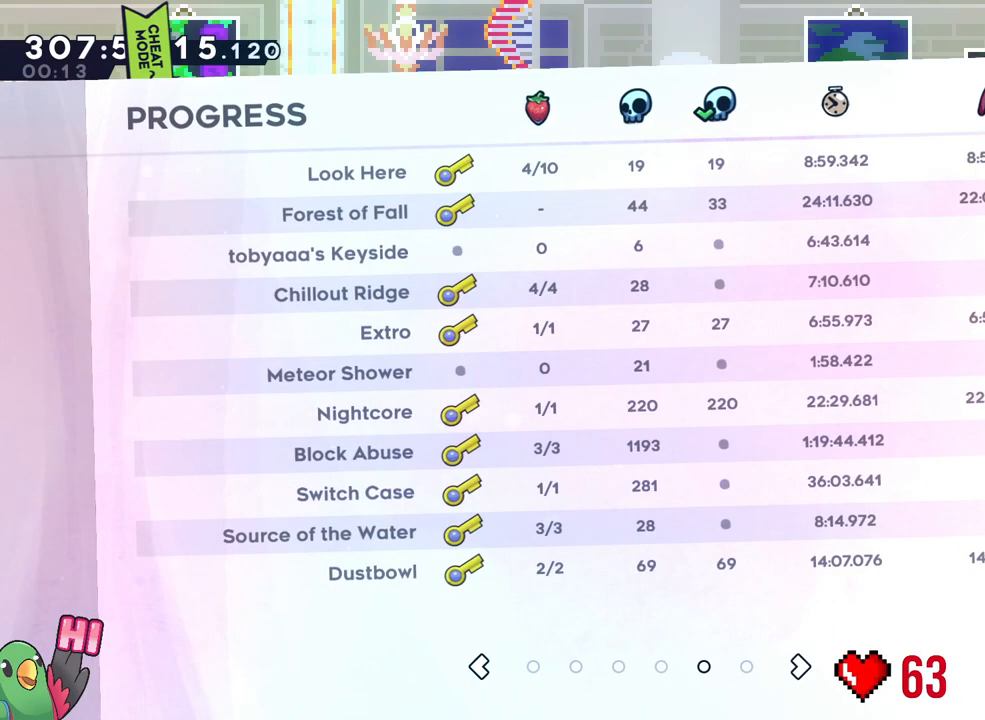
{"buttons": [], "left_stick": "center", "right_stick": "center", "events": [[100, "left_stick", "left"], [250, "left_stick", "center"], [367, "left_stick", "left"], [500, "left_stick", "center"]]}
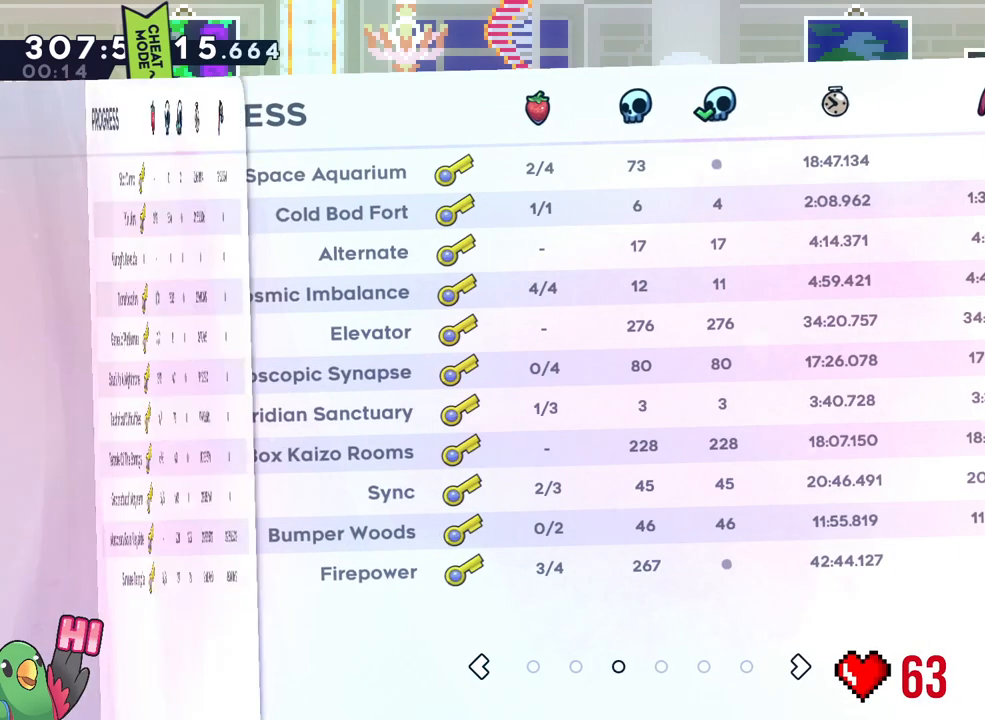
{"buttons": [], "left_stick": "center", "right_stick": "center", "events": [[350, "left_stick", "right"], [467, "left_stick", "center"]]}
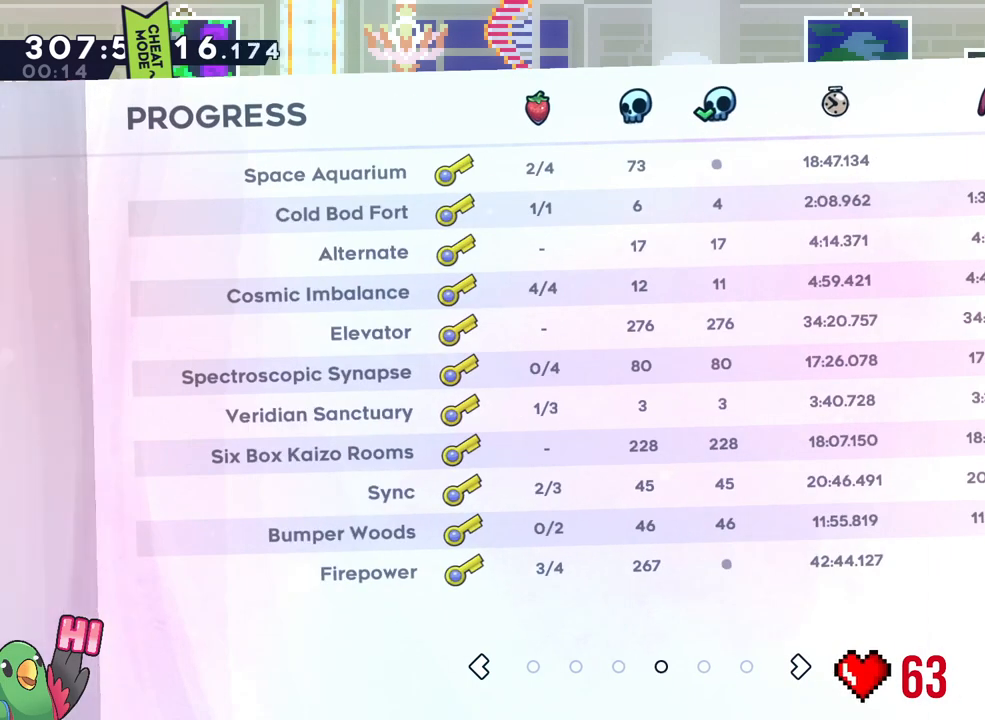
{"buttons": [], "left_stick": "center", "right_stick": "center", "events": [[233, "left_stick", "left"], [400, "left_stick", "center"]]}
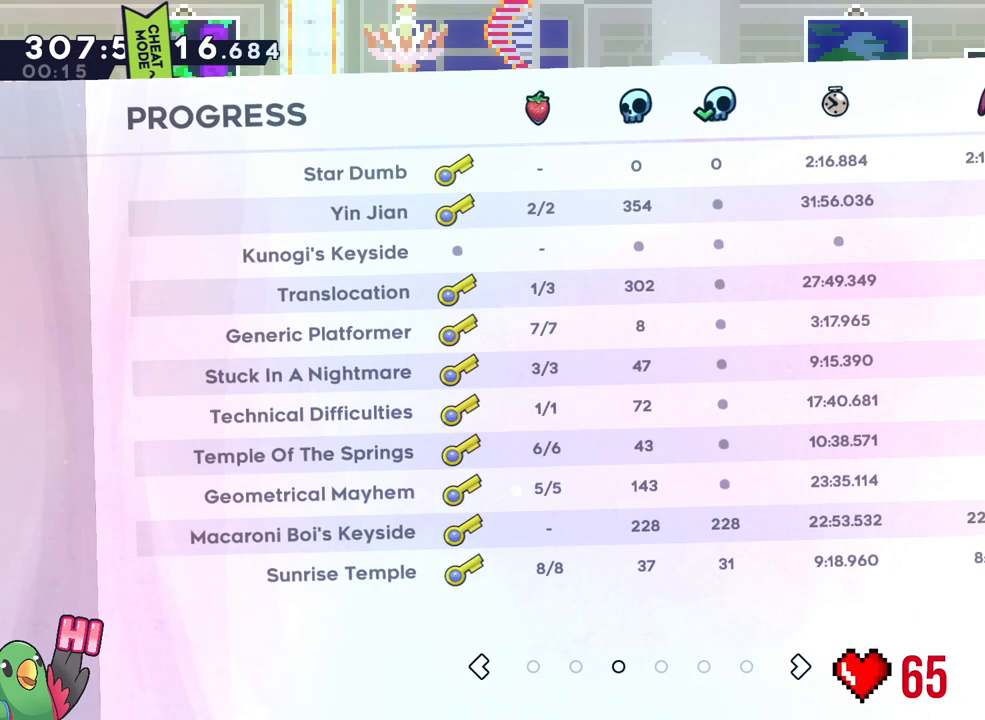
{"buttons": [], "left_stick": "center", "right_stick": "center", "events": []}
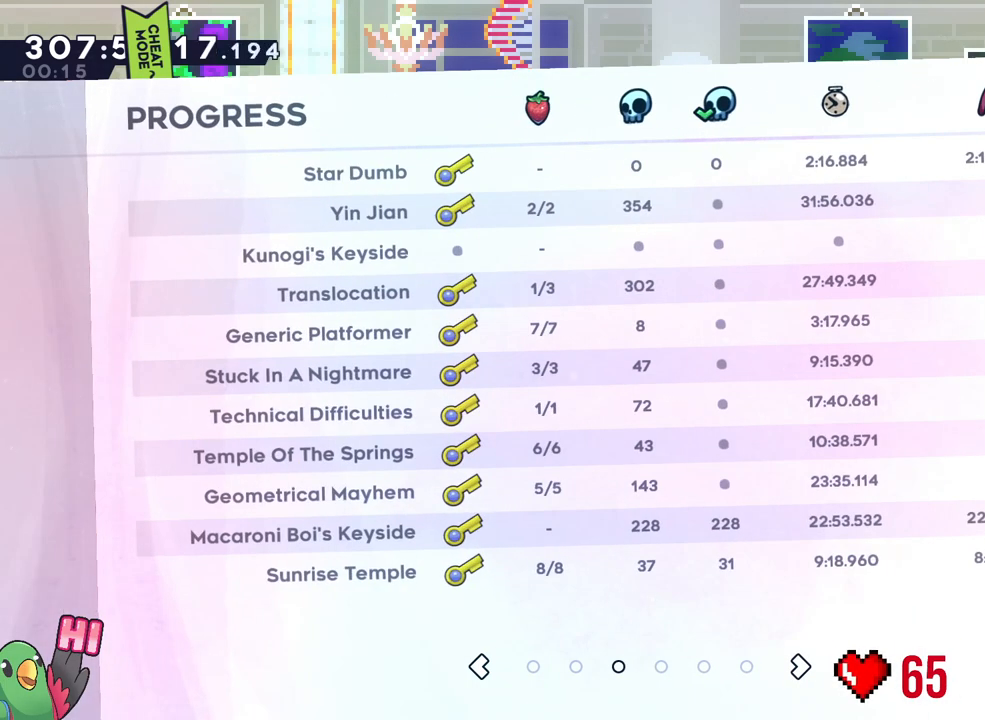
{"buttons": [], "left_stick": "down-right", "right_stick": "center", "events": [[67, "left_stick", "down-right"], [233, "left_stick", "center"], [400, "left_stick", "down-right"]]}